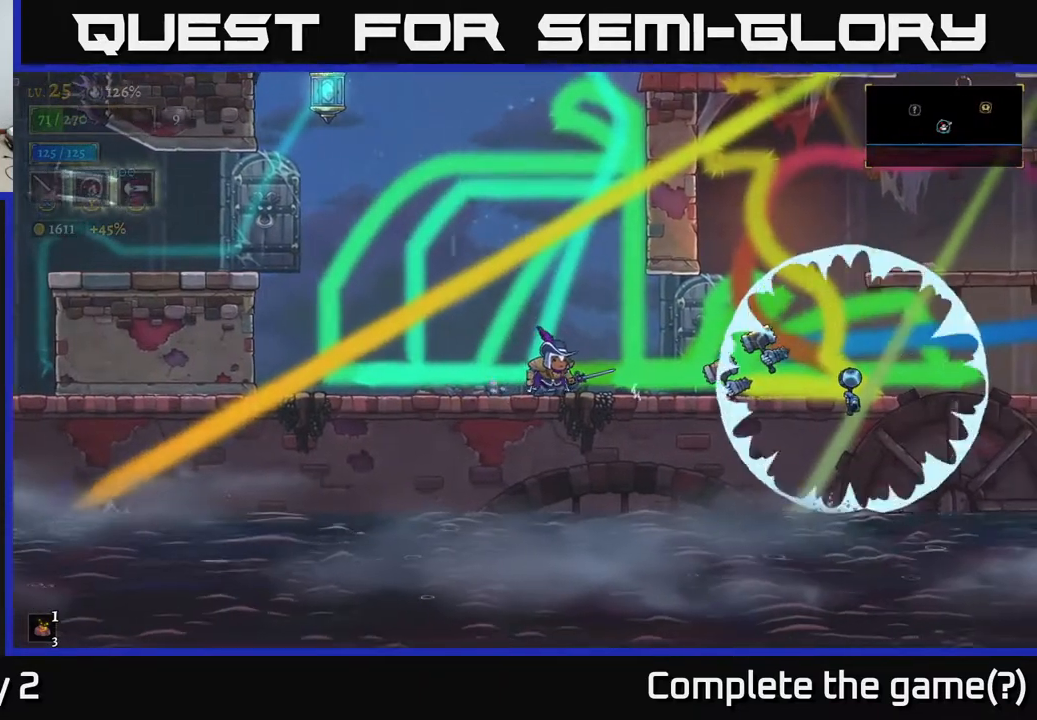
Gameplay with a controller (Xbox layout); each line is a JSON object with the inputs held at the frame after it. "events" lists button and stick changes between this image and that frame as [ms after this image, input, new state], when the widget could be followed in between.
{"buttons": [], "left_stick": "center", "right_stick": "center", "events": [[333, "left_stick", "right"], [450, "left_stick", "center"]]}
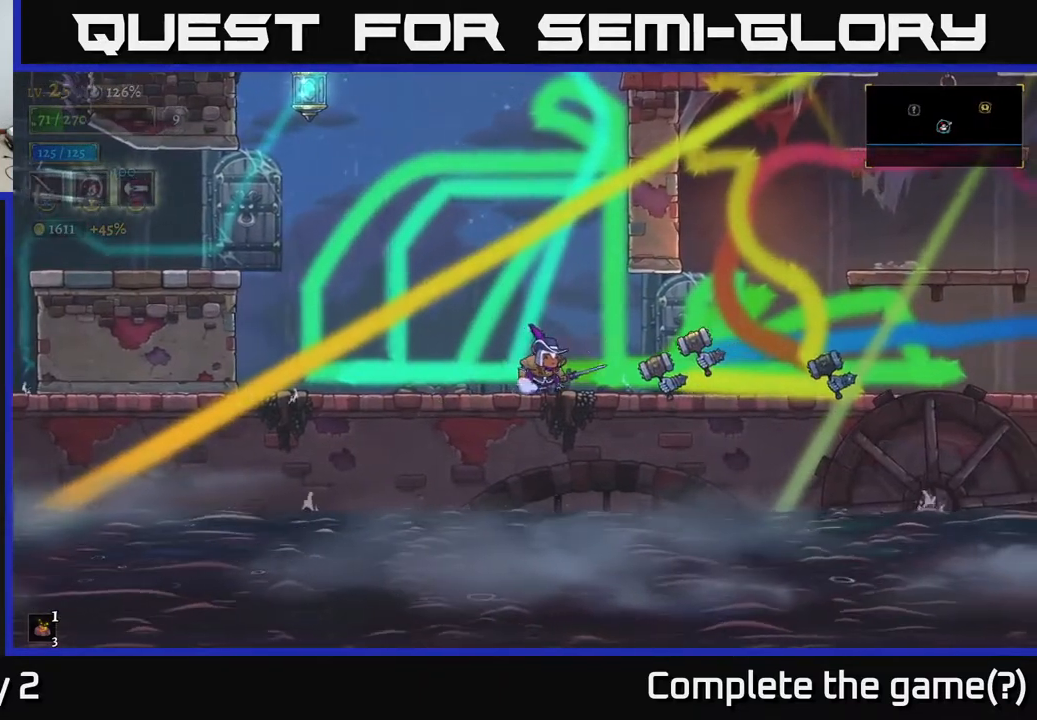
{"buttons": ["Y"], "left_stick": "right", "right_stick": "center", "events": [[233, "left_stick", "right"], [350, "Y", "down"]]}
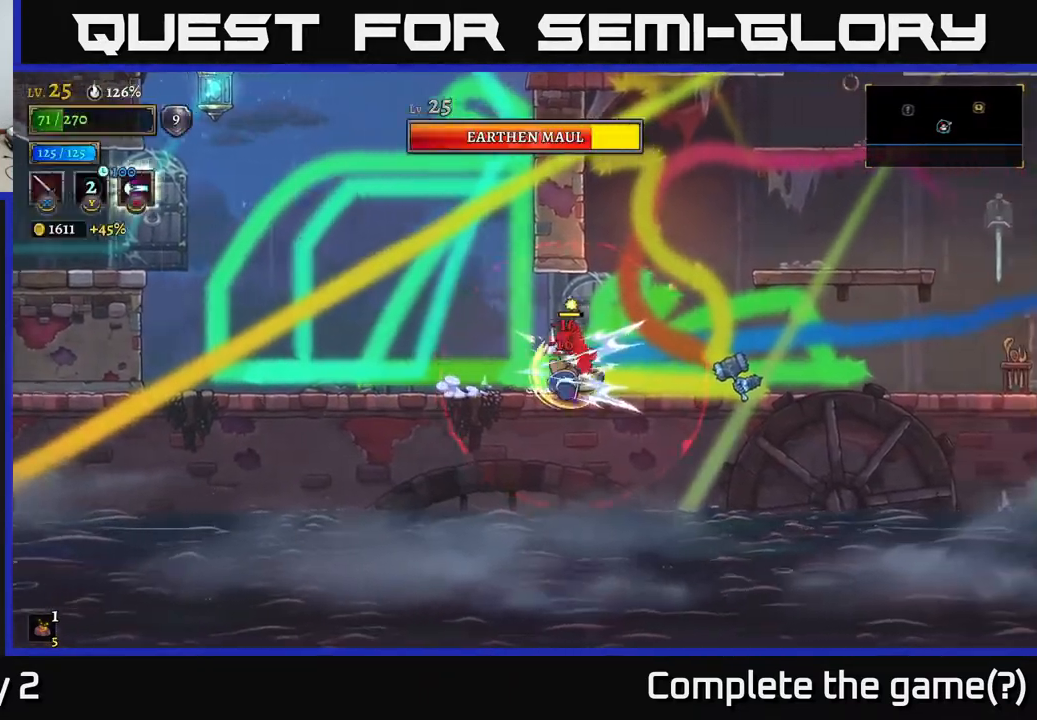
{"buttons": ["A"], "left_stick": "right", "right_stick": "center", "events": [[283, "Y", "up"], [483, "A", "down"]]}
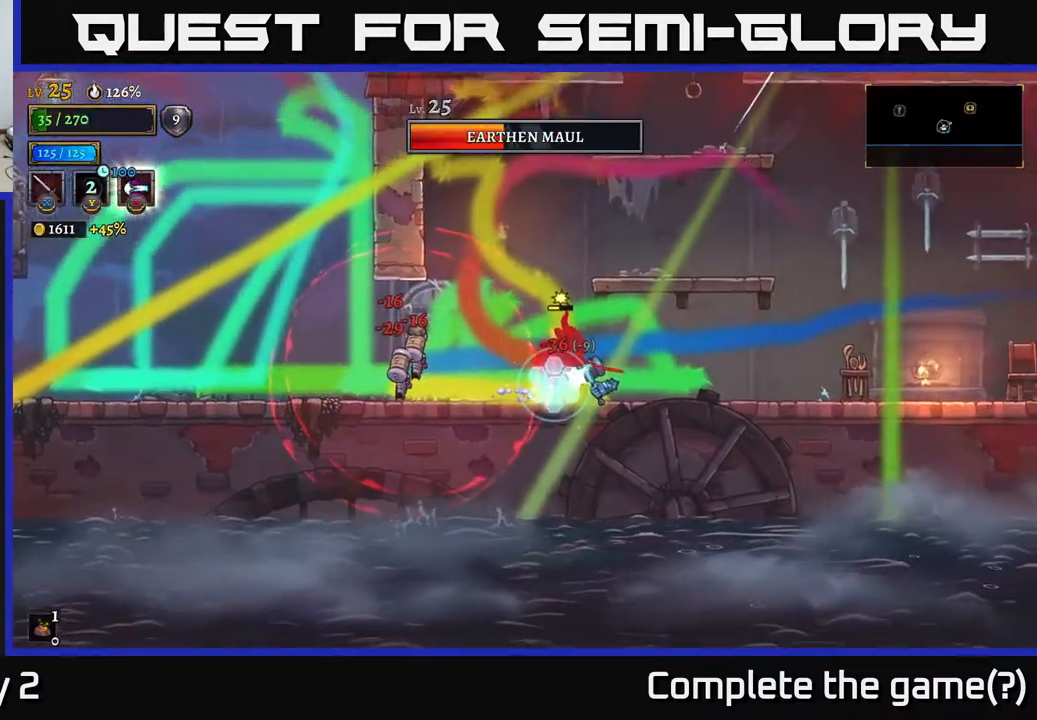
{"buttons": ["A"], "left_stick": "right", "right_stick": "center", "events": [[300, "A", "up"], [400, "A", "down"]]}
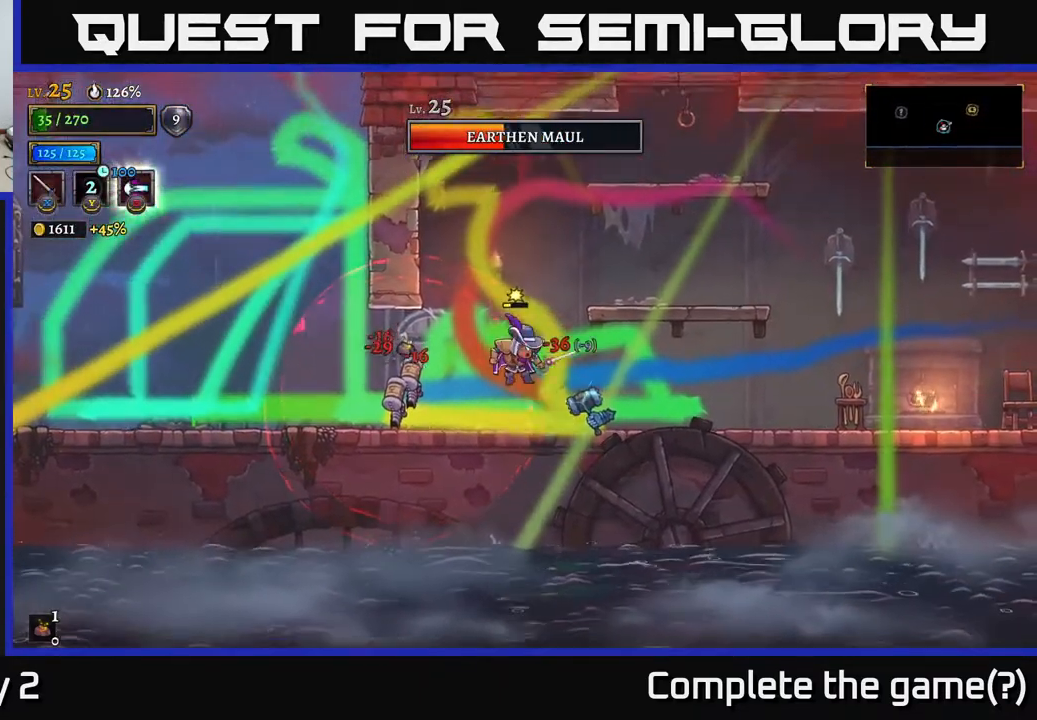
{"buttons": ["A"], "left_stick": "up-right", "right_stick": "center", "events": [[50, "A", "up"], [100, "left_stick", "up-right"], [117, "A", "down"], [317, "A", "up"], [383, "A", "down"]]}
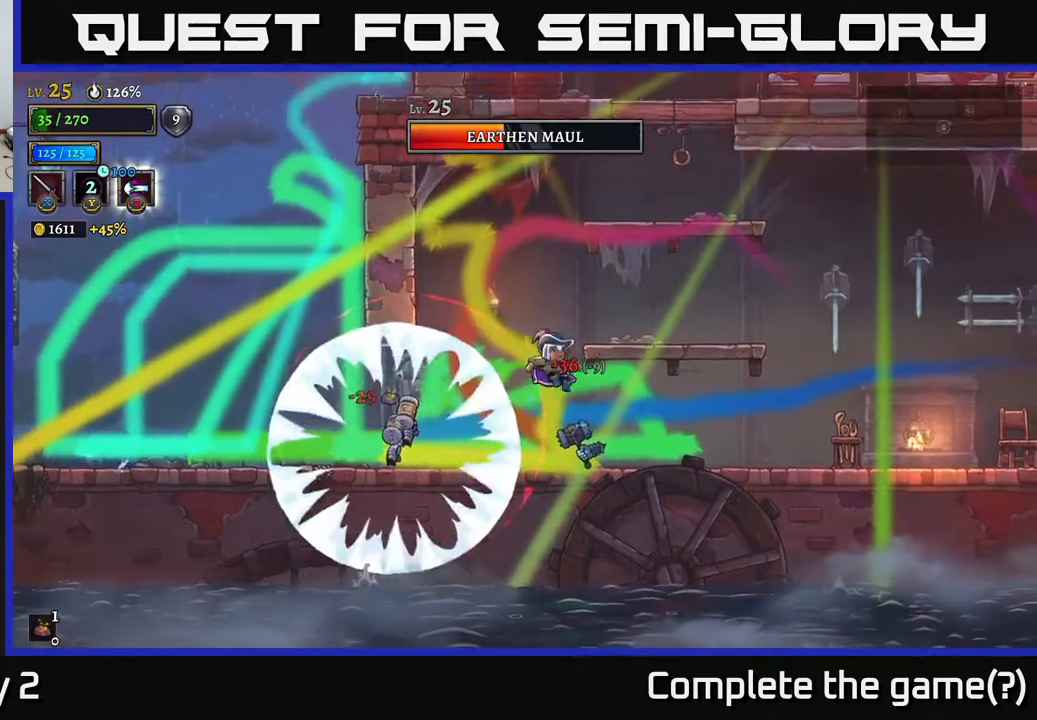
{"buttons": ["A"], "left_stick": "up-right", "right_stick": "center", "events": [[217, "A", "up"], [350, "A", "down"]]}
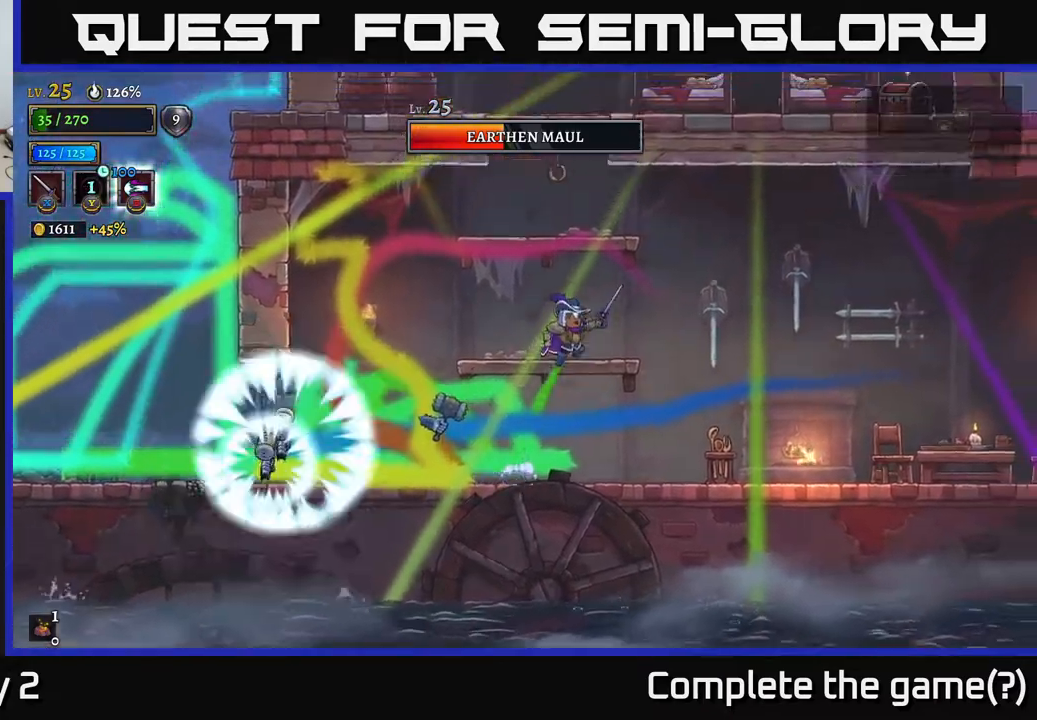
{"buttons": ["A"], "left_stick": "center", "right_stick": "center", "events": [[83, "A", "up"], [217, "left_stick", "left"], [367, "left_stick", "center"], [417, "A", "down"]]}
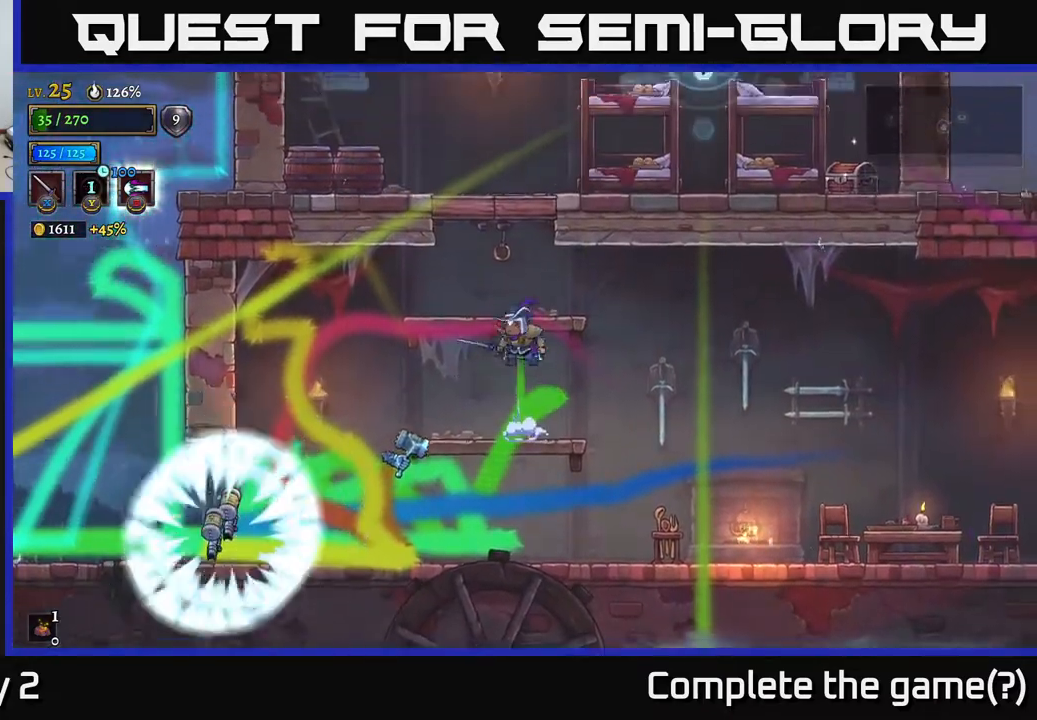
{"buttons": ["A"], "left_stick": "center", "right_stick": "center", "events": [[117, "A", "up"], [150, "left_stick", "left"], [300, "left_stick", "center"], [467, "A", "down"]]}
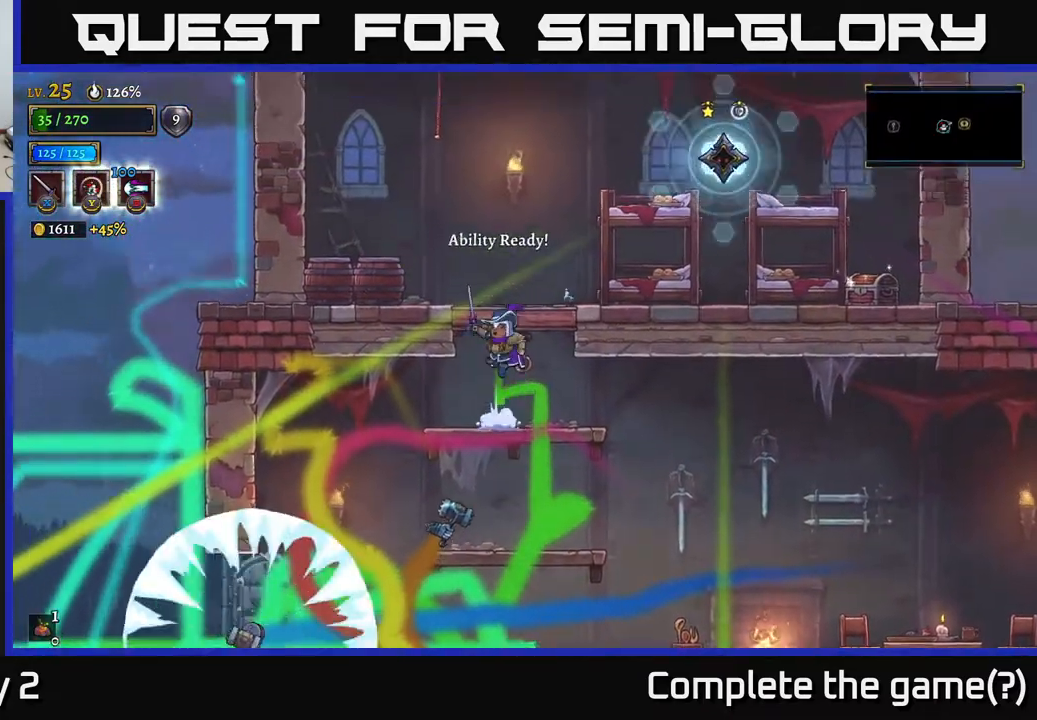
{"buttons": [], "left_stick": "left", "right_stick": "center", "events": [[83, "left_stick", "right"], [300, "left_stick", "center"], [383, "A", "up"], [433, "left_stick", "left"]]}
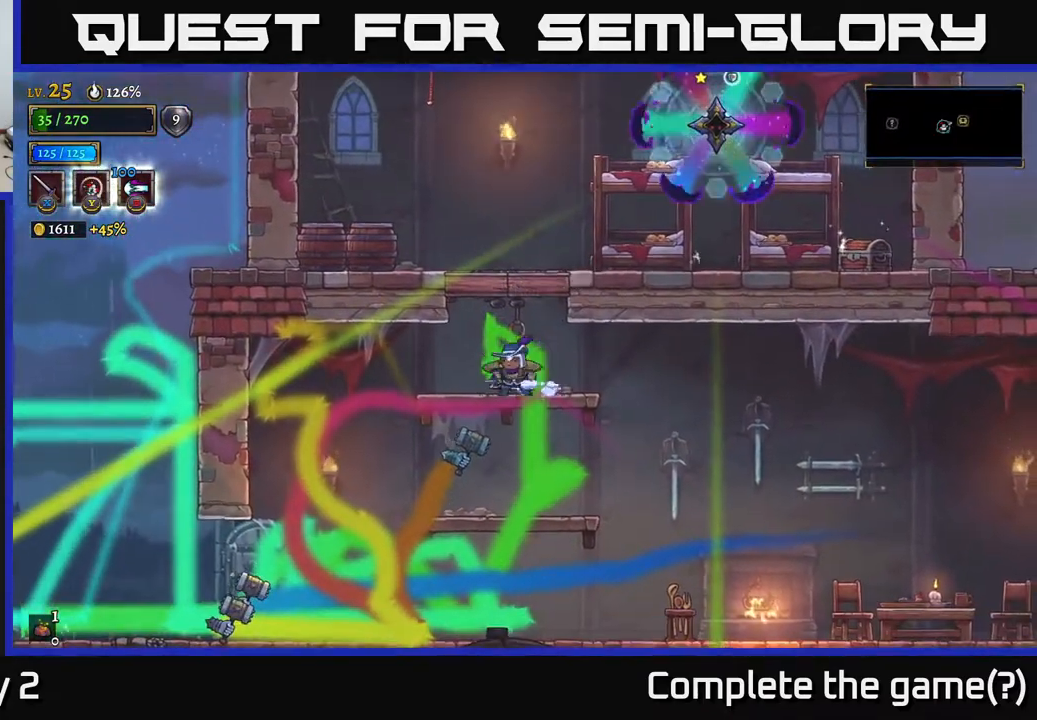
{"buttons": [], "left_stick": "right", "right_stick": "center", "events": [[100, "A", "down"], [100, "left_stick", "center"], [267, "left_stick", "right"], [367, "A", "up"]]}
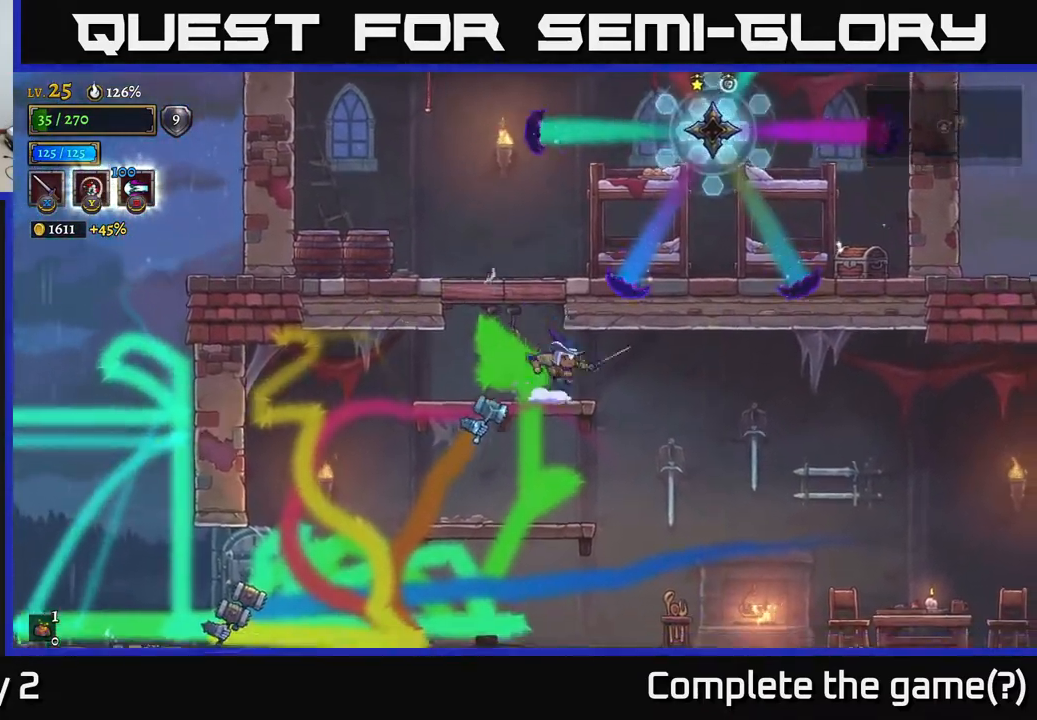
{"buttons": ["A"], "left_stick": "center", "right_stick": "center", "events": [[17, "left_stick", "up-left"], [50, "A", "down"], [83, "X", "down"], [83, "left_stick", "left"], [217, "X", "up"], [350, "A", "up"], [400, "A", "down"], [483, "left_stick", "center"]]}
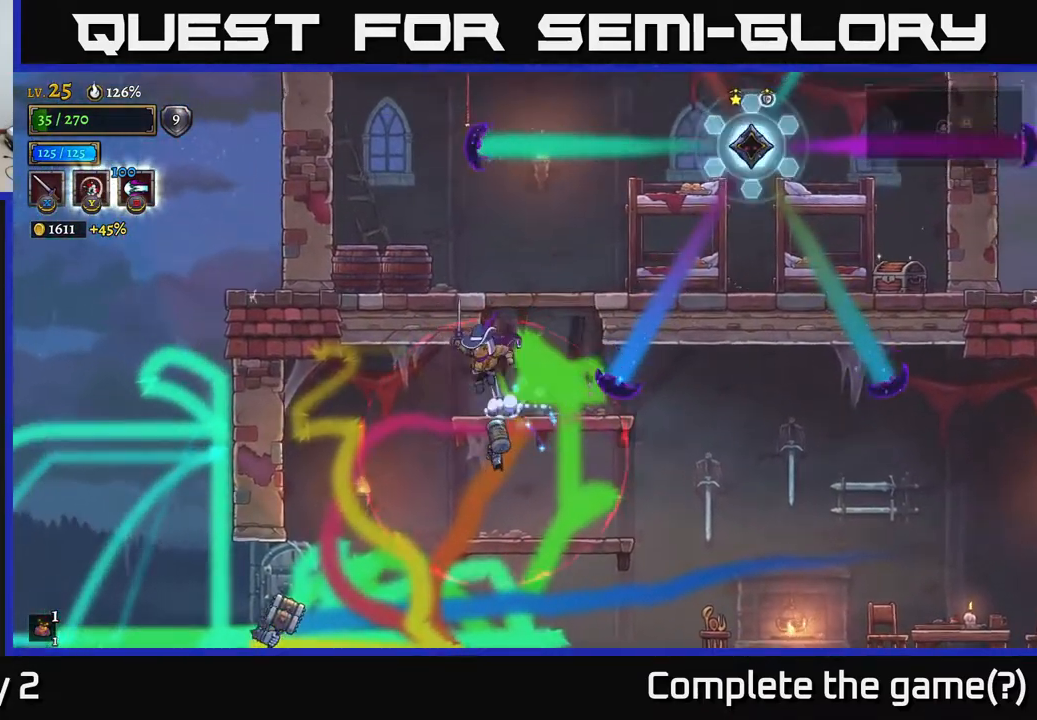
{"buttons": ["A"], "left_stick": "center", "right_stick": "center", "events": [[33, "left_stick", "right"], [167, "left_stick", "center"], [217, "A", "up"], [250, "A", "down"], [417, "left_stick", "right"], [467, "left_stick", "center"]]}
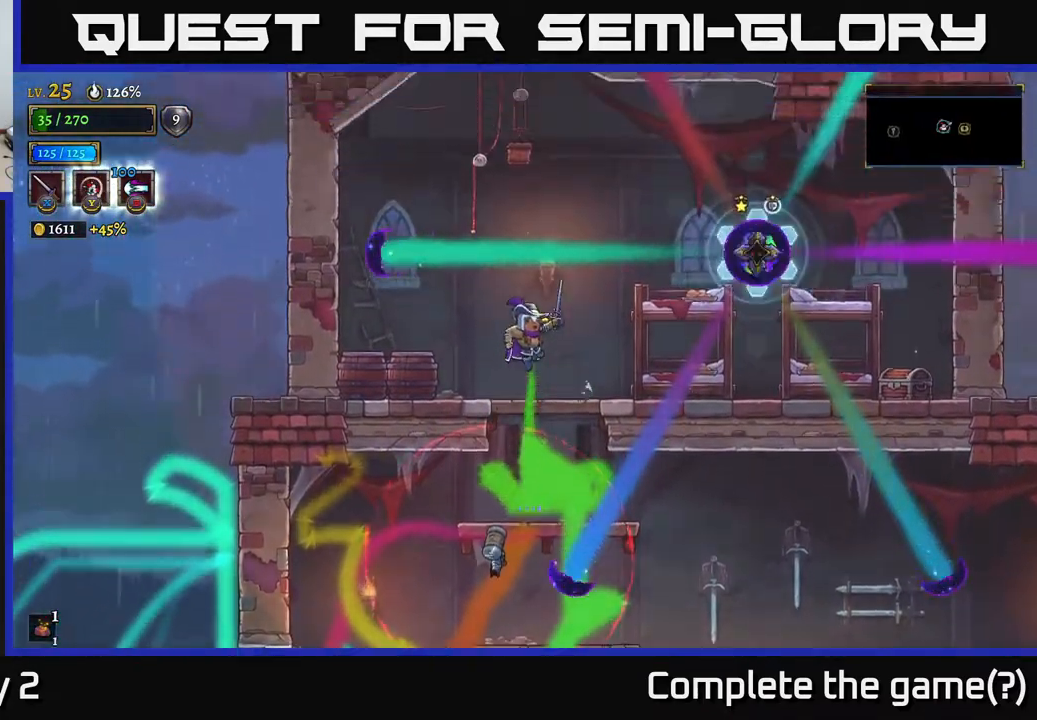
{"buttons": [], "left_stick": "center", "right_stick": "center", "events": [[150, "left_stick", "right"], [217, "A", "up"], [283, "left_stick", "center"]]}
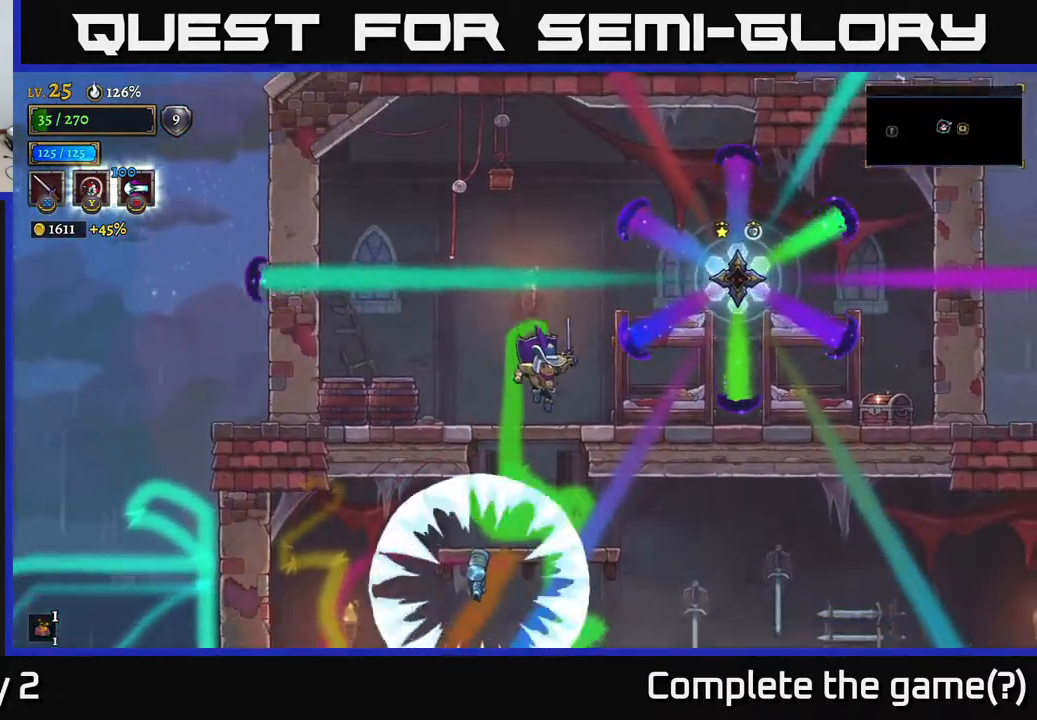
{"buttons": [], "left_stick": "right", "right_stick": "center", "events": [[150, "left_stick", "left"], [300, "A", "down"], [450, "A", "up"], [450, "left_stick", "right"]]}
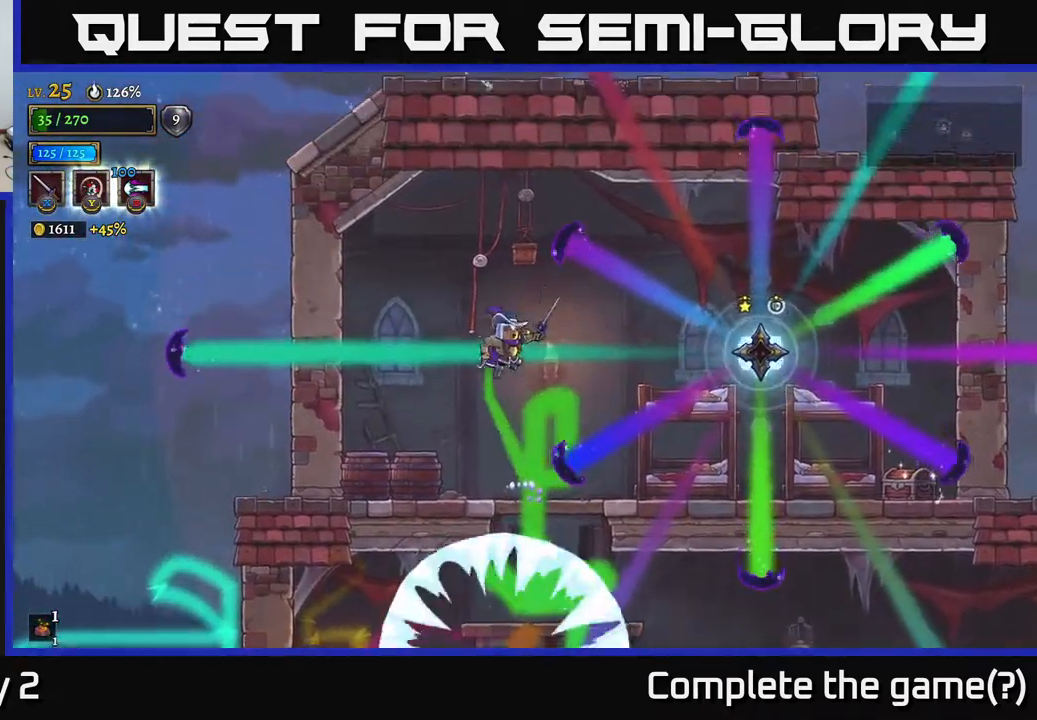
{"buttons": [], "left_stick": "right", "right_stick": "center", "events": [[300, "left_stick", "center"], [467, "left_stick", "right"]]}
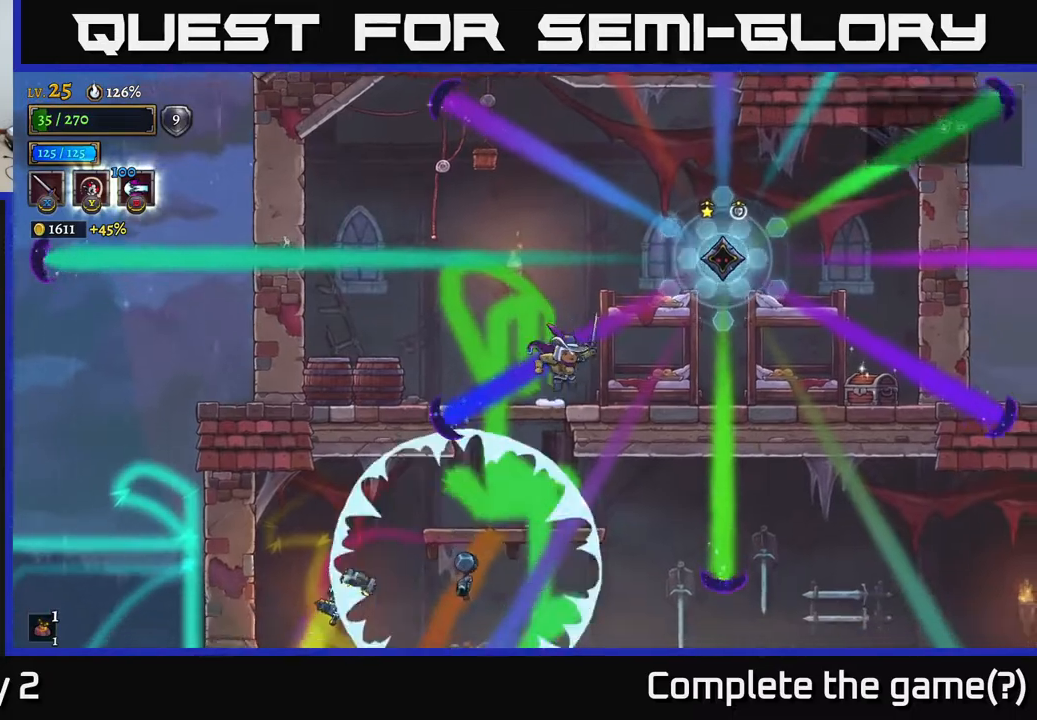
{"buttons": [], "left_stick": "left", "right_stick": "center", "events": [[33, "A", "down"], [83, "X", "down"], [183, "X", "up"], [200, "left_stick", "left"], [217, "A", "up"]]}
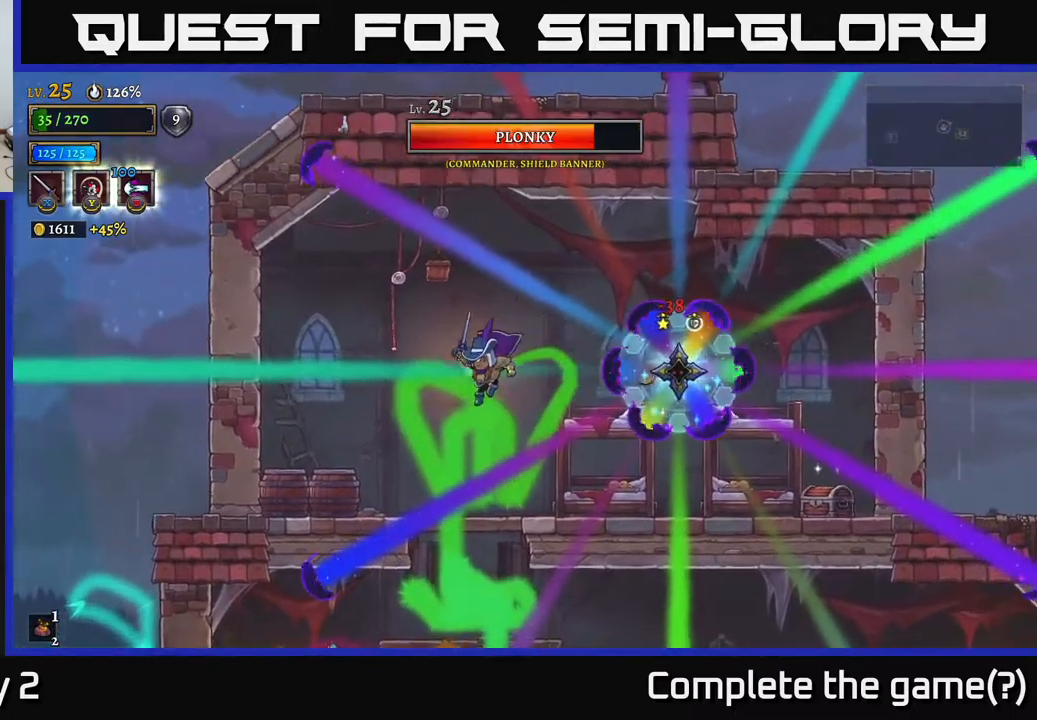
{"buttons": ["A"], "left_stick": "right", "right_stick": "center", "events": [[83, "left_stick", "up-left"], [183, "left_stick", "center"], [250, "left_stick", "right"], [500, "A", "down"]]}
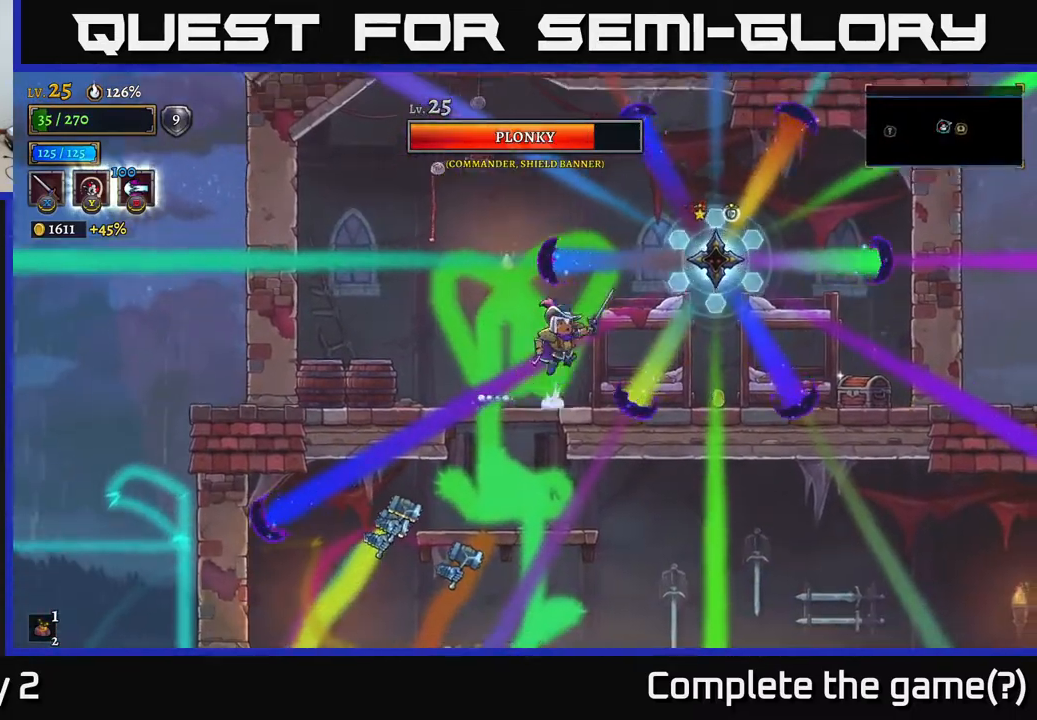
{"buttons": [], "left_stick": "left", "right_stick": "center", "events": [[67, "X", "down"], [217, "X", "up"], [233, "A", "up"], [233, "left_stick", "left"]]}
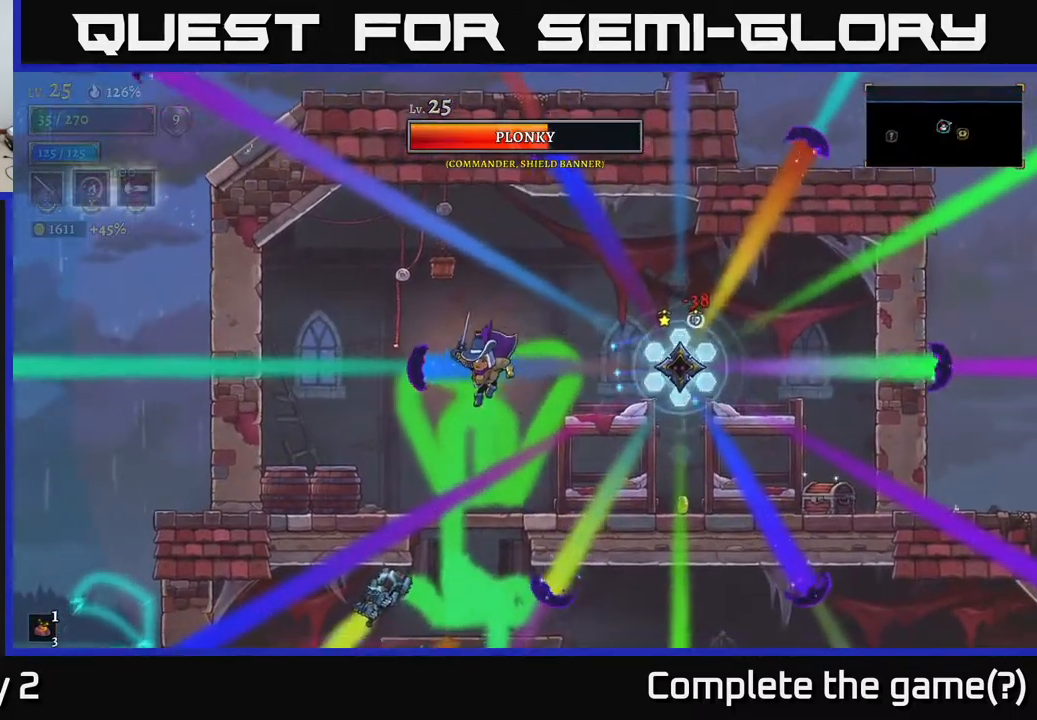
{"buttons": [], "left_stick": "right", "right_stick": "center", "events": [[183, "left_stick", "center"], [417, "left_stick", "right"]]}
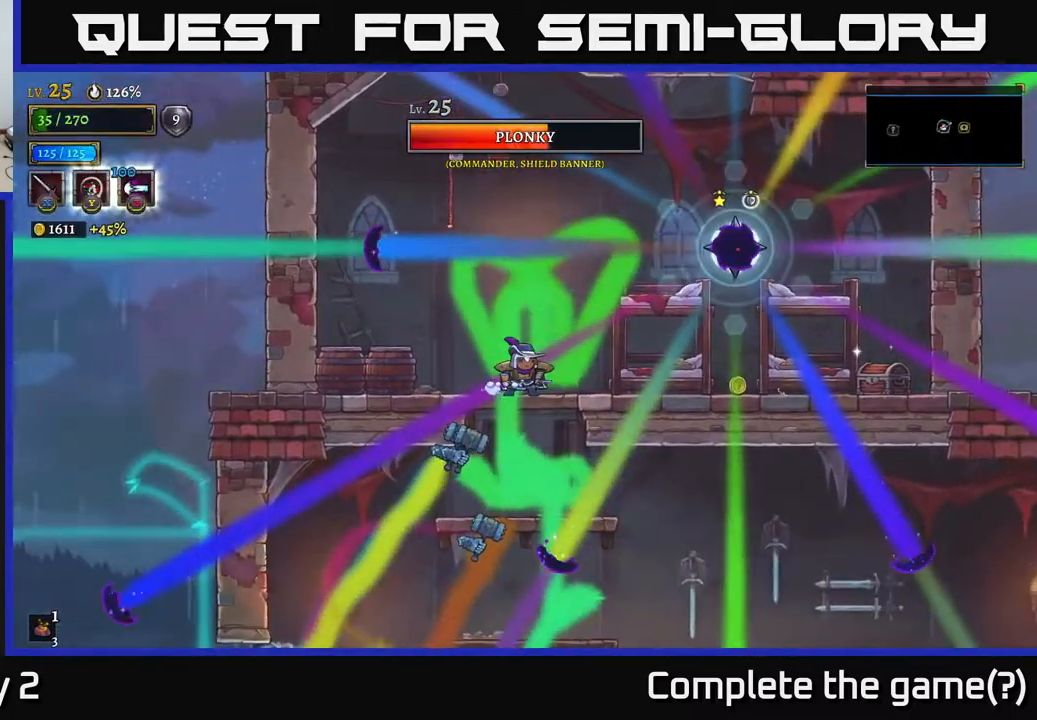
{"buttons": [], "left_stick": "left", "right_stick": "center", "events": [[67, "A", "down"], [117, "X", "down"], [183, "A", "up"], [283, "X", "up"], [350, "left_stick", "left"]]}
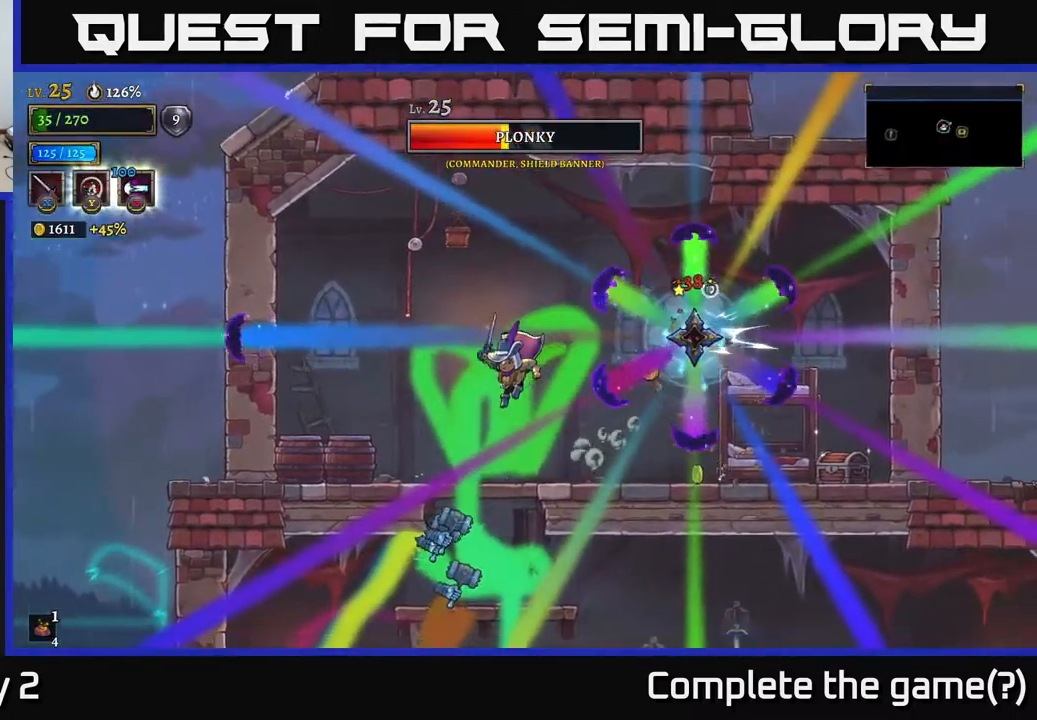
{"buttons": ["X", "R2"], "left_stick": "right", "right_stick": "center", "events": [[67, "left_stick", "center"], [267, "left_stick", "right"], [300, "A", "down"], [417, "R2", "down"], [433, "X", "down"], [483, "A", "up"]]}
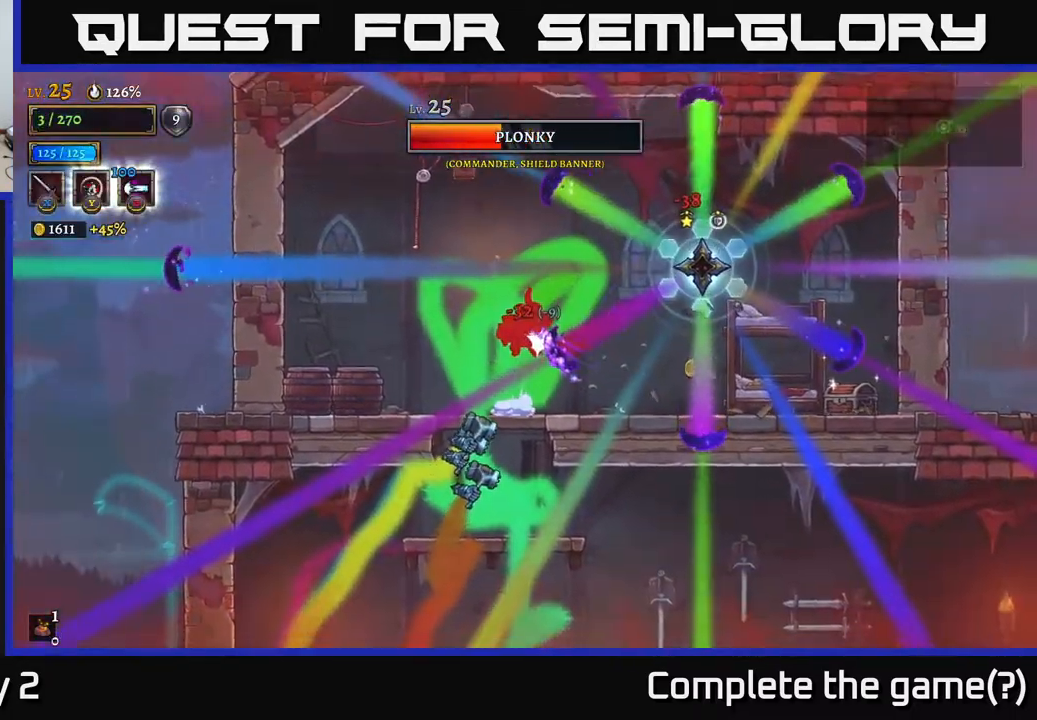
{"buttons": [], "left_stick": "right", "right_stick": "center", "events": [[17, "R2", "up"], [50, "X", "up"], [50, "left_stick", "left"], [267, "left_stick", "right"]]}
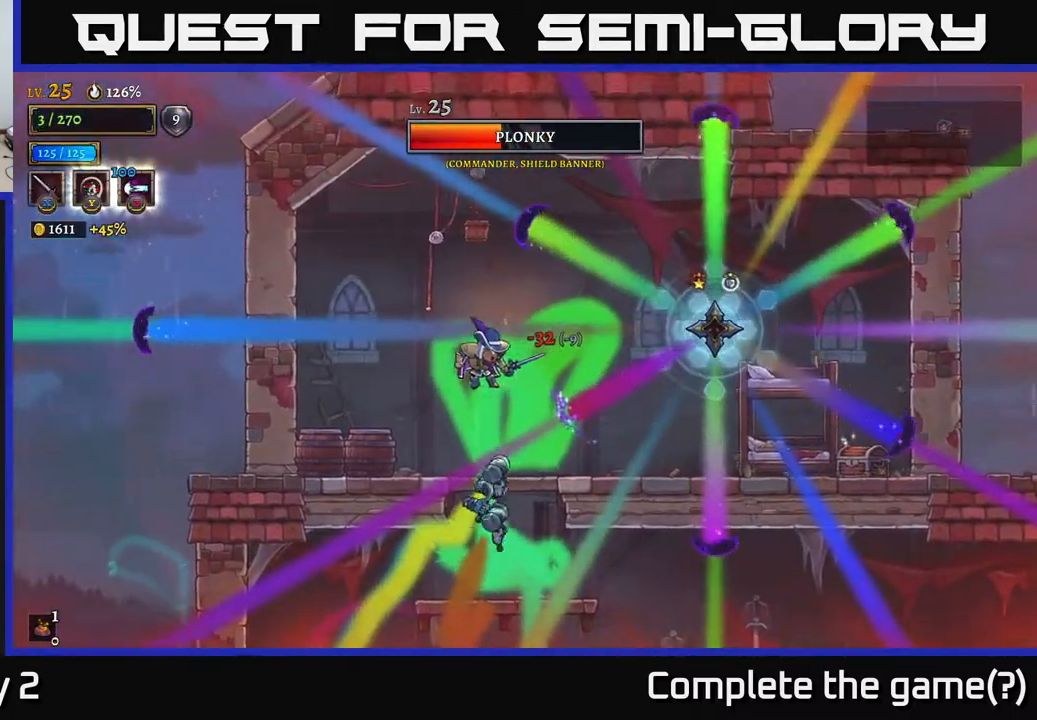
{"buttons": ["X"], "left_stick": "right", "right_stick": "center", "events": [[100, "R2", "down"], [200, "X", "down"], [267, "R2", "up"], [300, "A", "down"], [350, "X", "up"], [417, "A", "up"], [417, "X", "down"]]}
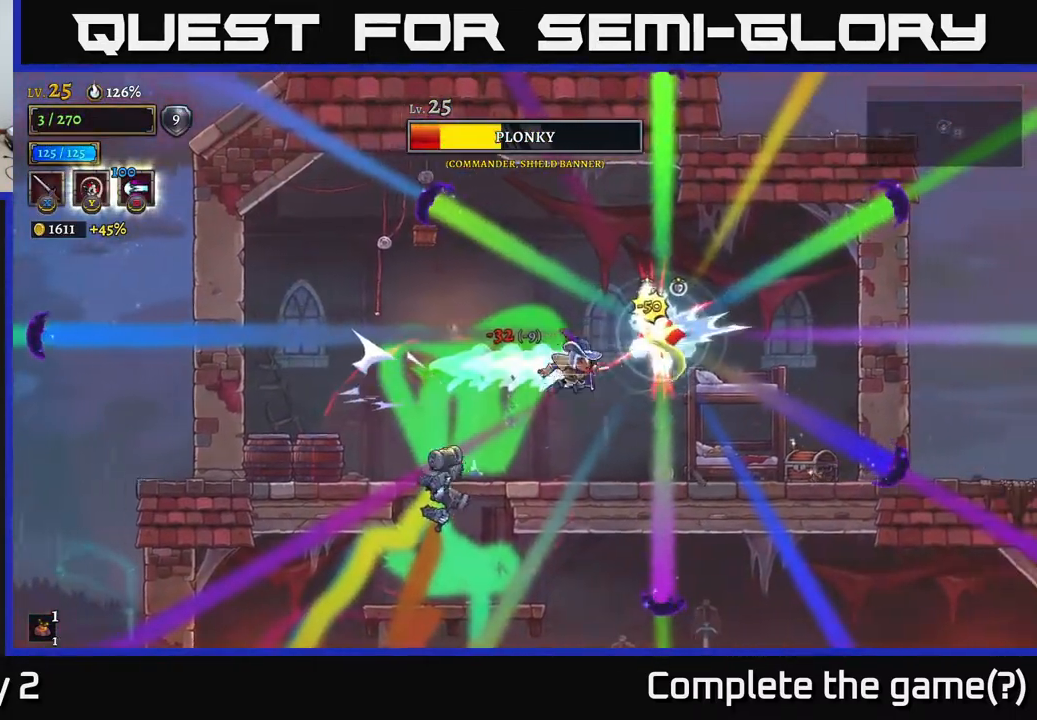
{"buttons": [], "left_stick": "right", "right_stick": "center", "events": [[50, "X", "up"], [83, "R2", "down"], [83, "X", "down"], [83, "left_stick", "center"], [133, "R2", "up"], [133, "X", "up"], [150, "left_stick", "down-left"], [350, "left_stick", "center"], [483, "left_stick", "right"]]}
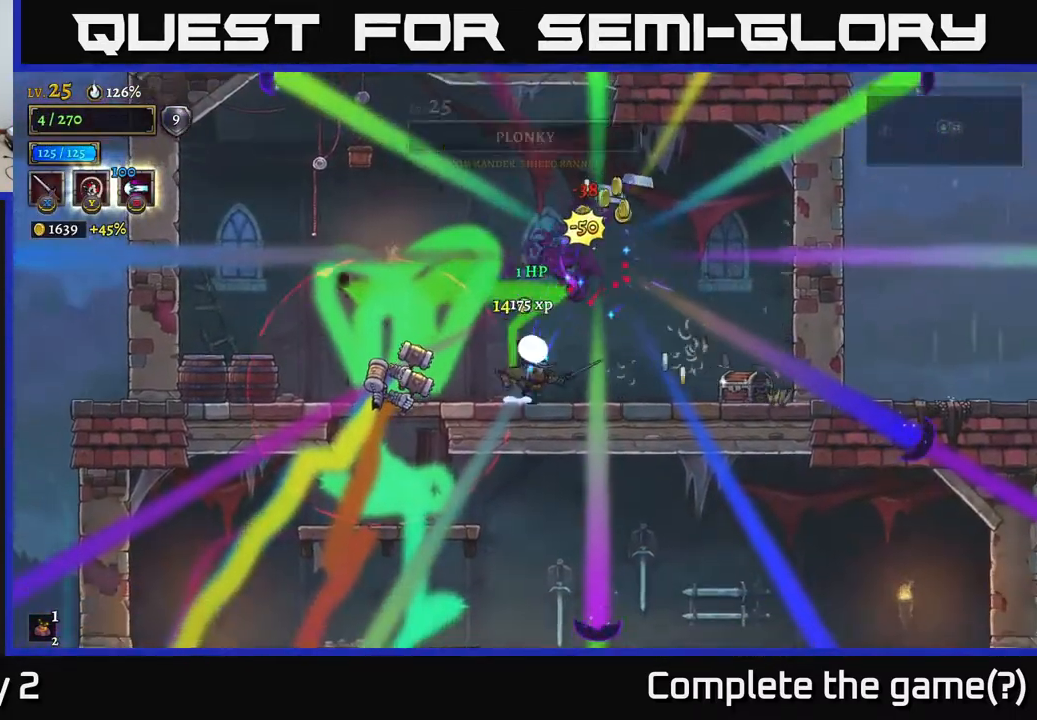
{"buttons": [], "left_stick": "right", "right_stick": "center", "events": []}
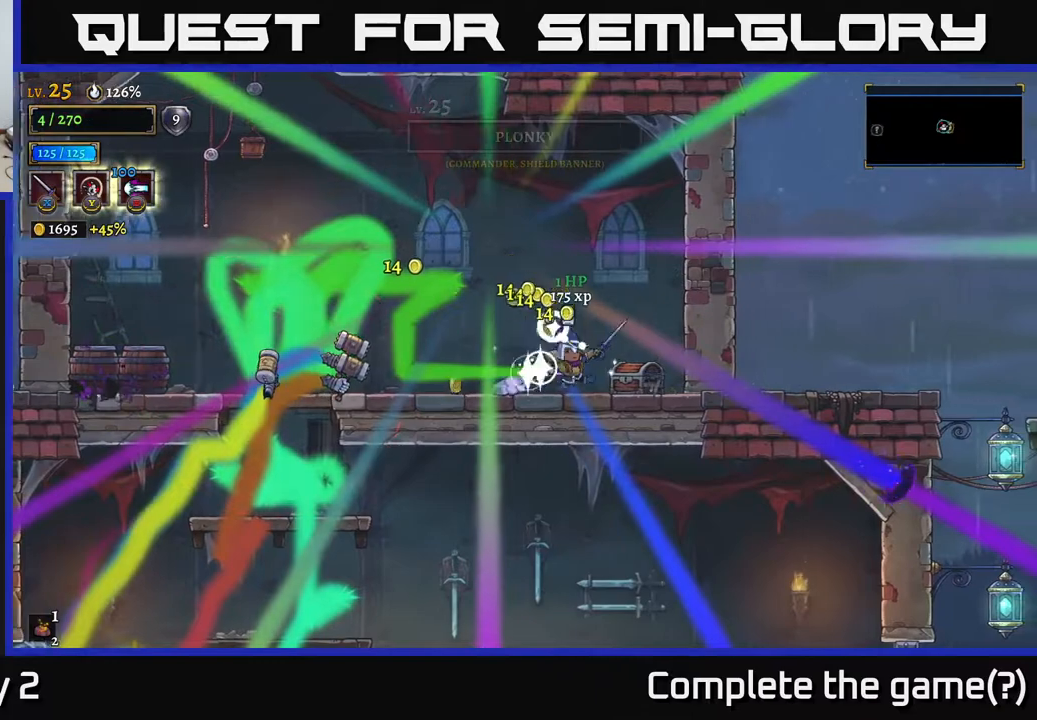
{"buttons": [], "left_stick": "right", "right_stick": "center", "events": [[50, "left_stick", "left"], [117, "L1", "down"], [183, "X", "down"], [267, "X", "up"], [283, "L1", "up"], [283, "left_stick", "right"]]}